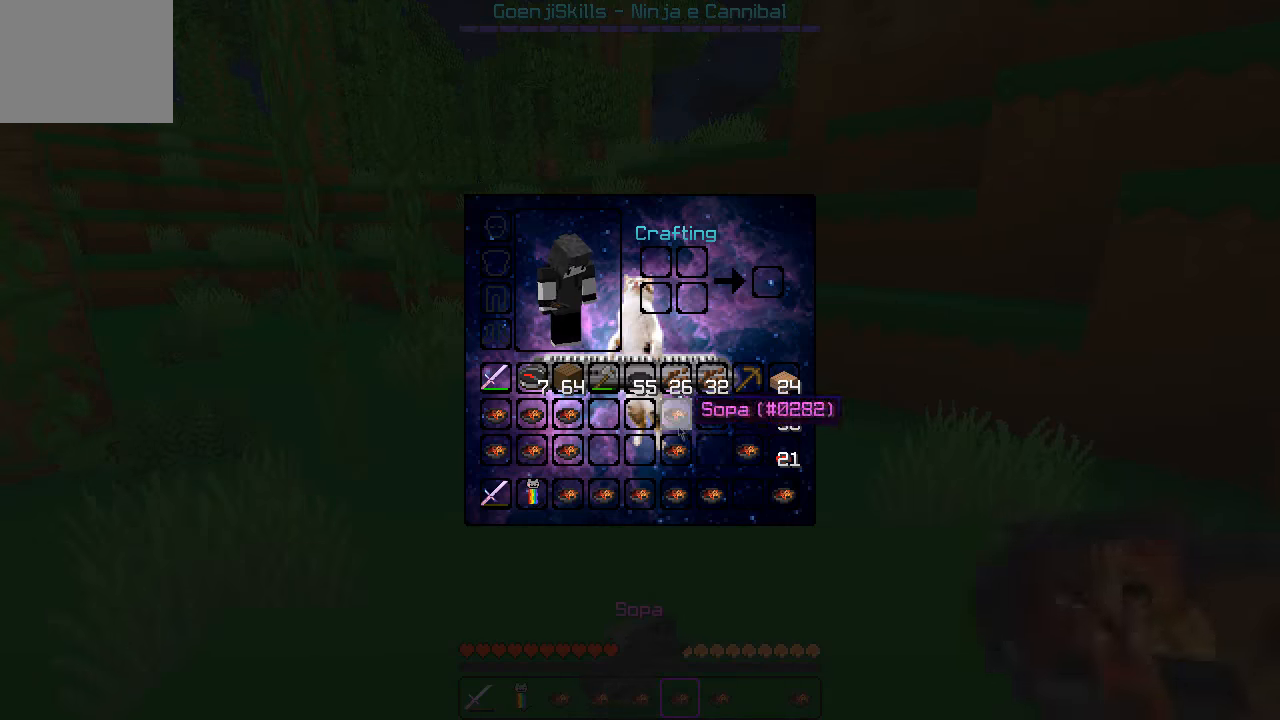
Gameplay with keyboard; each line is a JSON object with the keys held at the frame after it. "events" lists presses ("down") and releases ("up") of "a", "d", "s" and "w" between this image and that frame as [ms after this image, input, new state], when the widget could be followed in between. No other keys are recorded. Mouse input is not recorded.
{"keys": ["a", "w"], "events": [[249, "a", "down"], [316, "w", "down"]]}
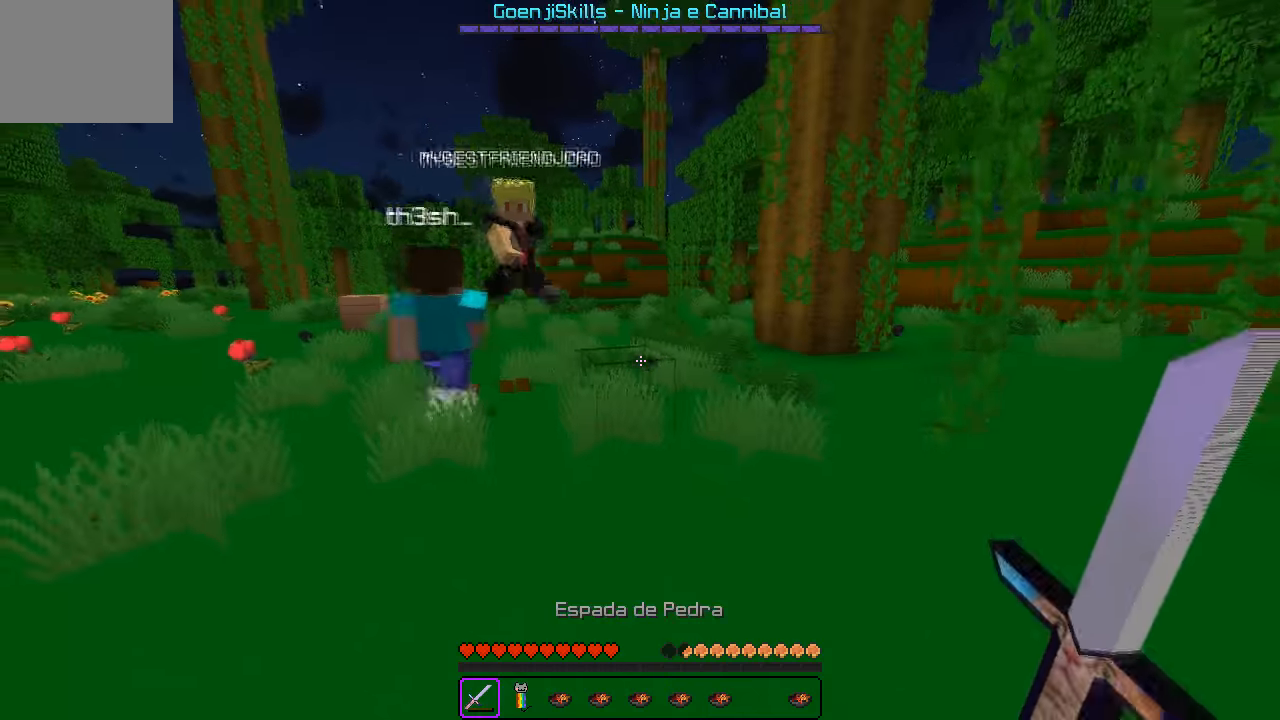
{"keys": ["w"], "events": [[133, "a", "up"]]}
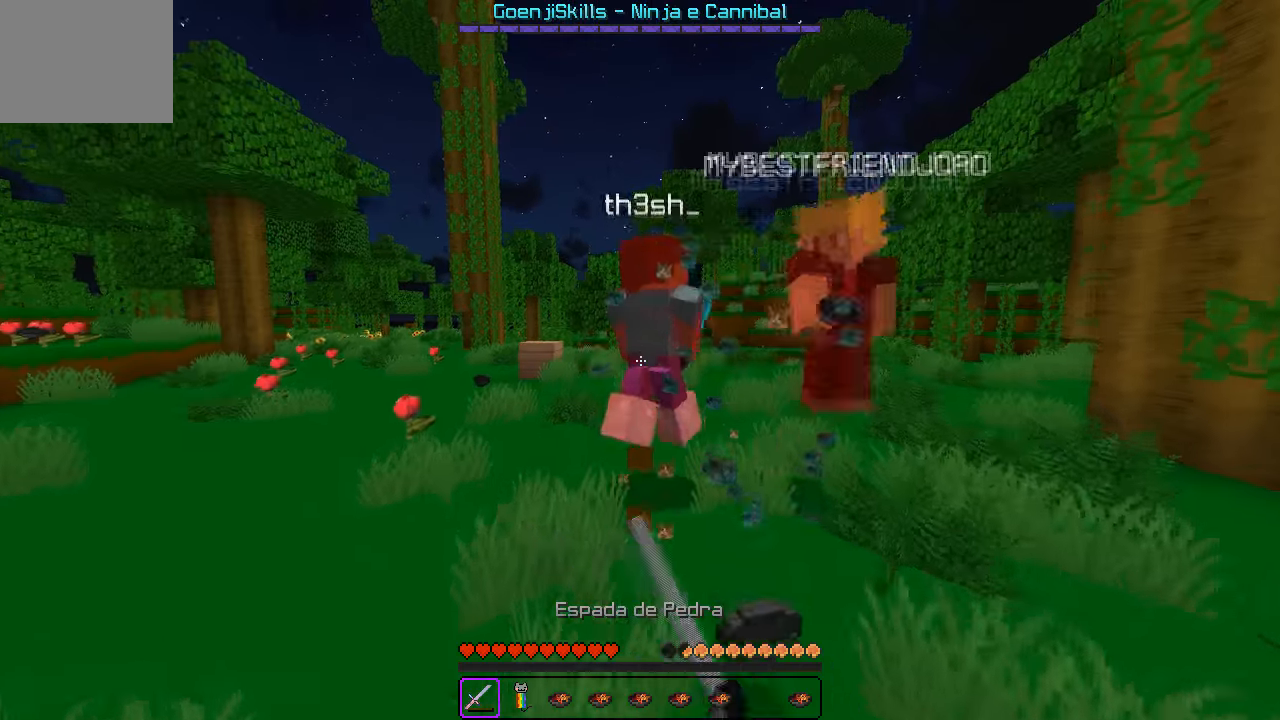
{"keys": ["w"], "events": [[233, "a", "down"], [300, "a", "up"]]}
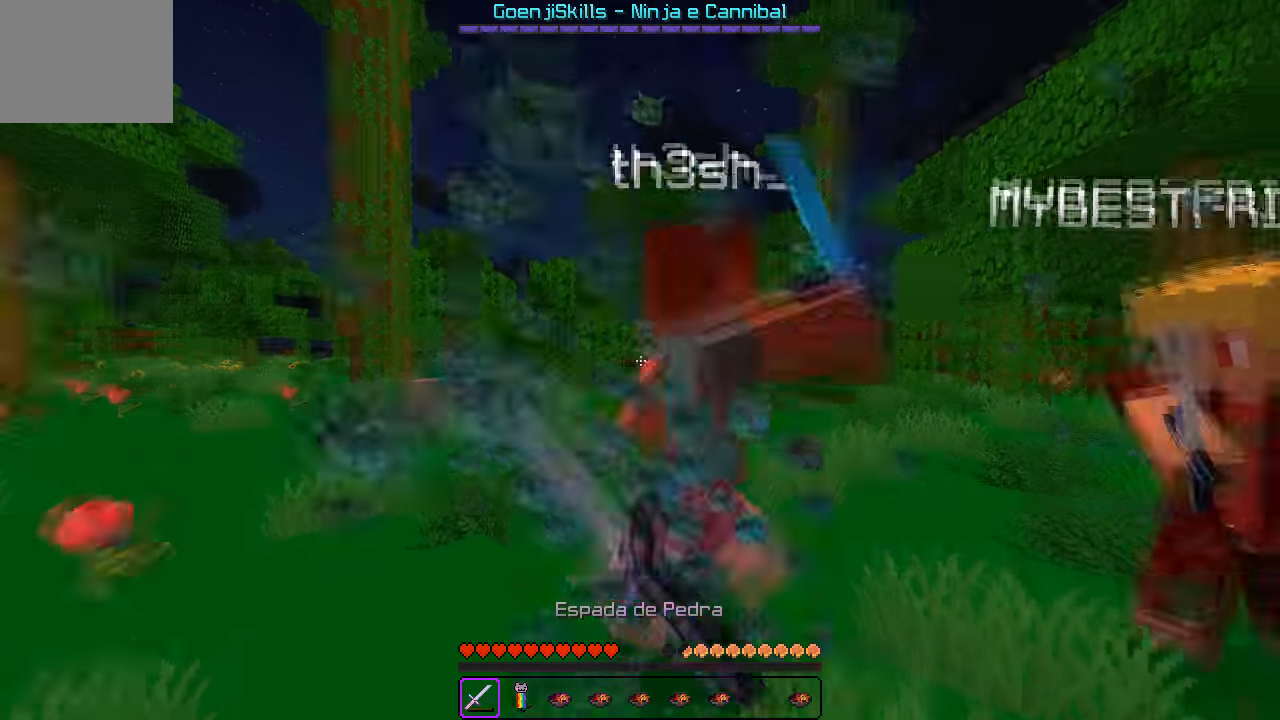
{"keys": ["w"], "events": []}
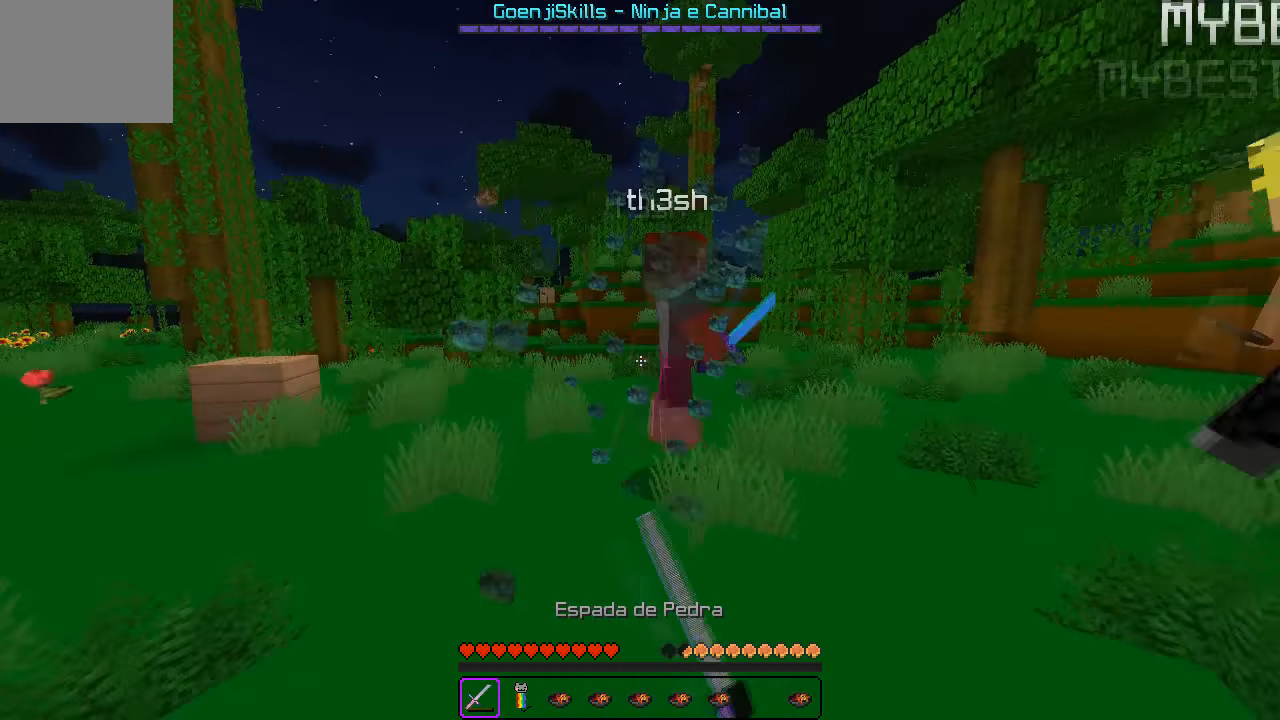
{"keys": ["w"], "events": []}
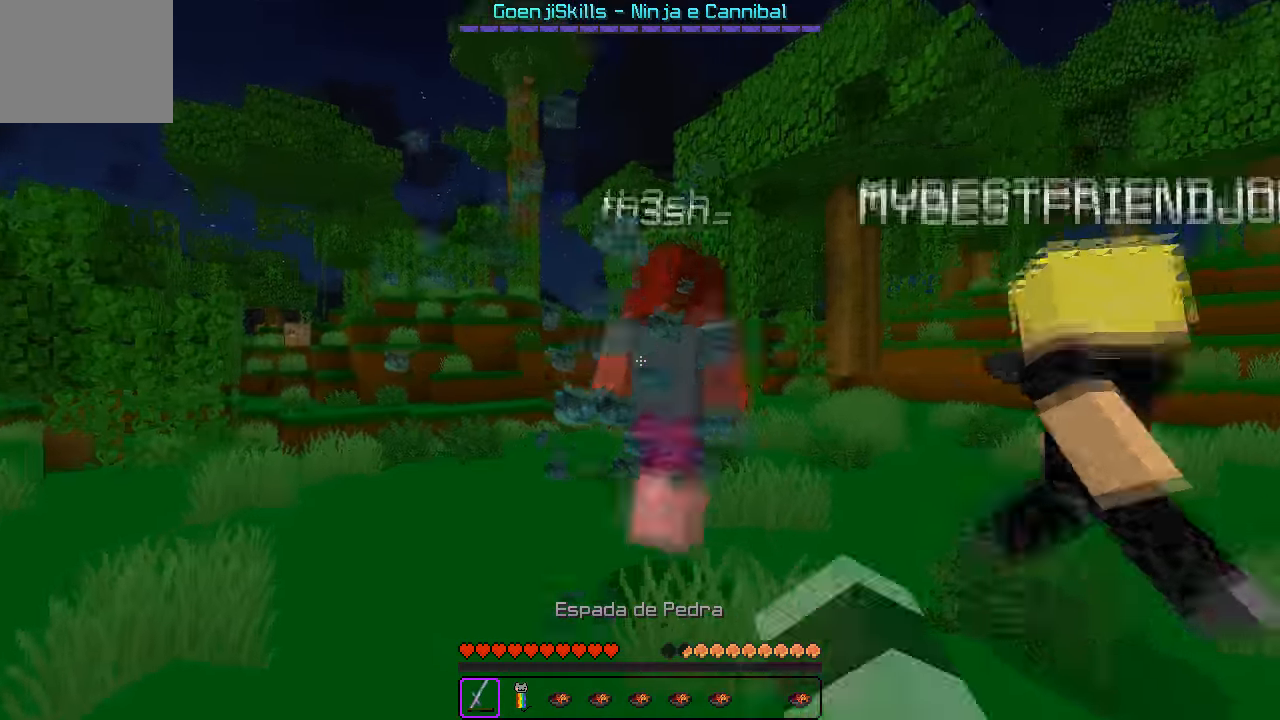
{"keys": ["w"], "events": []}
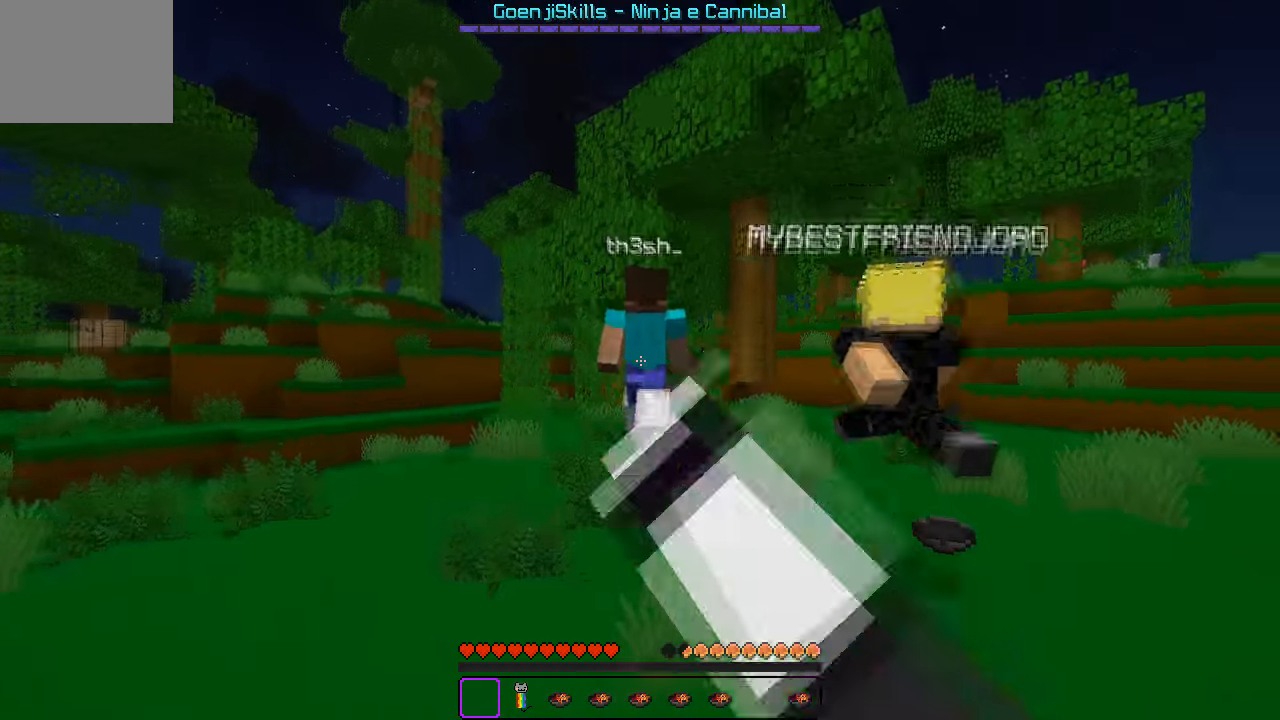
{"keys": [], "events": [[217, "w", "up"]]}
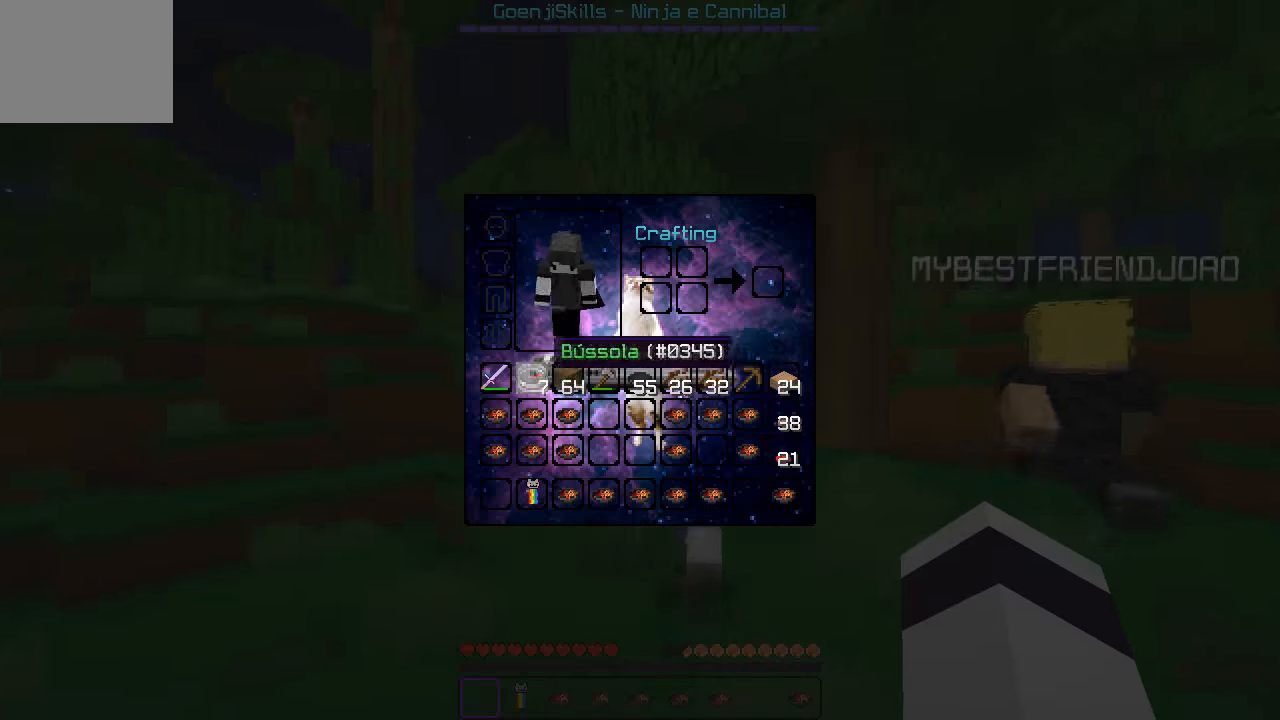
{"keys": ["w"], "events": [[450, "w", "down"]]}
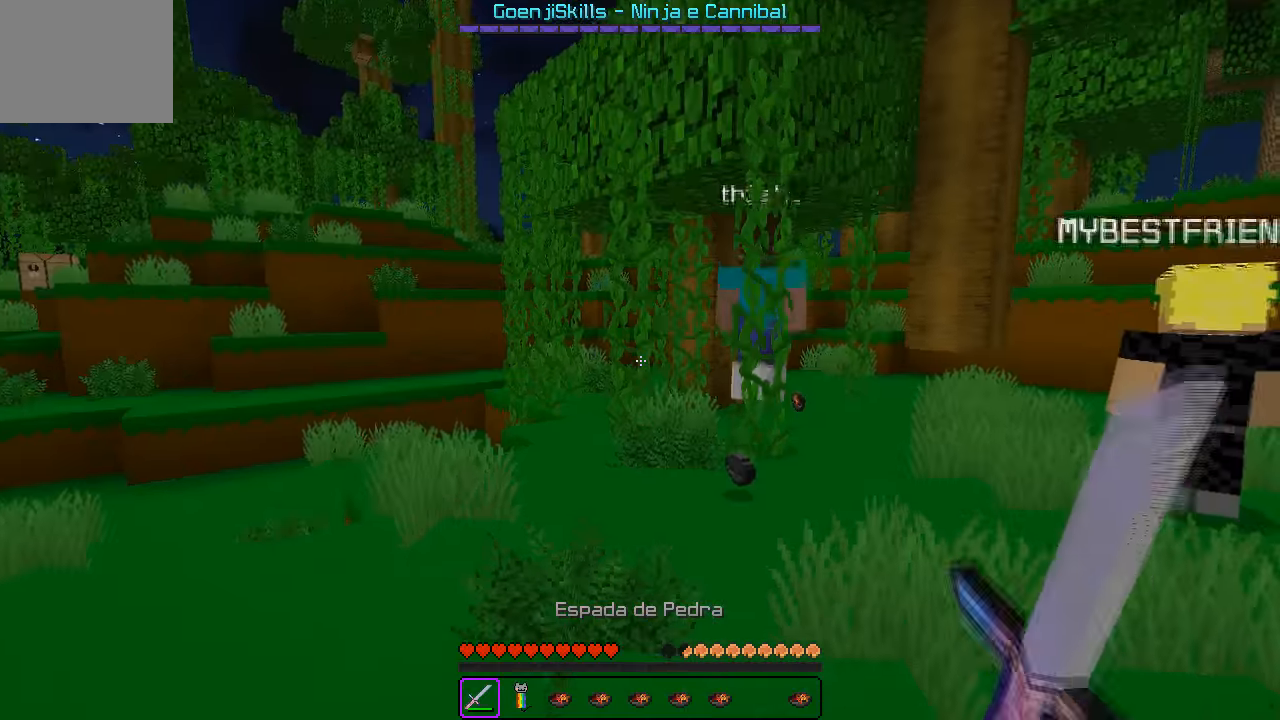
{"keys": ["w"], "events": []}
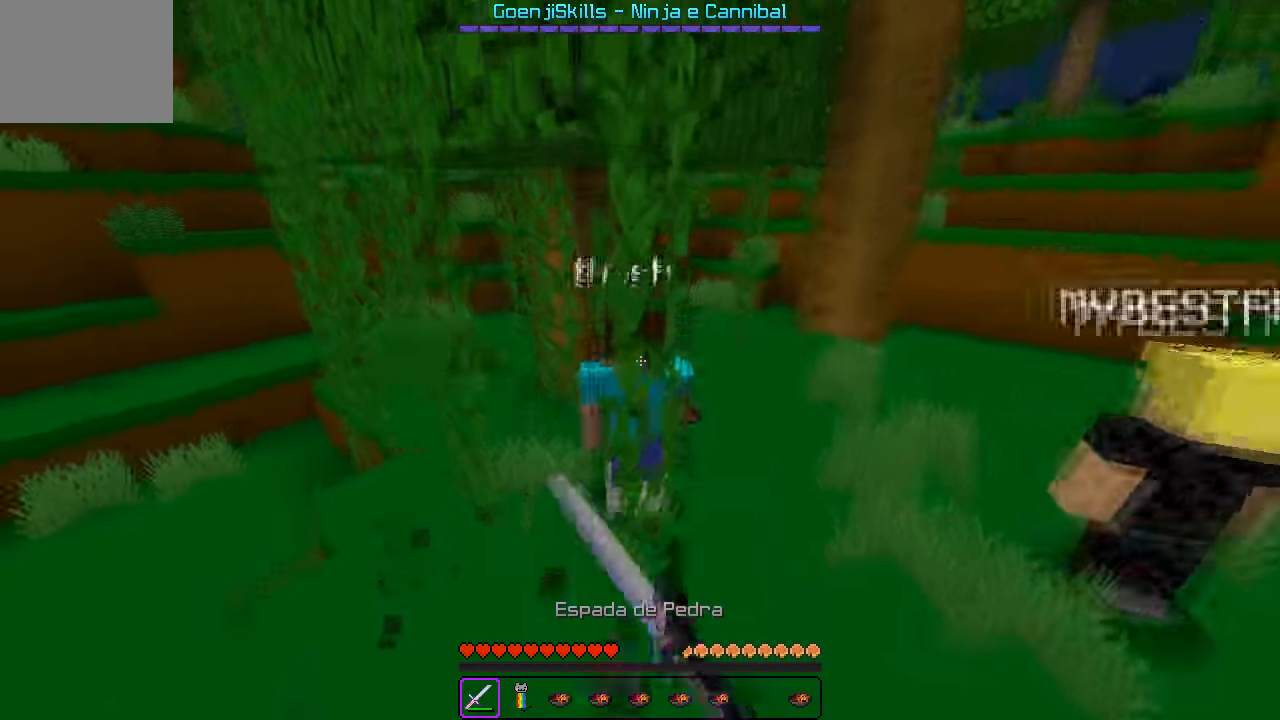
{"keys": ["a"], "events": [[100, "a", "down"], [500, "w", "up"]]}
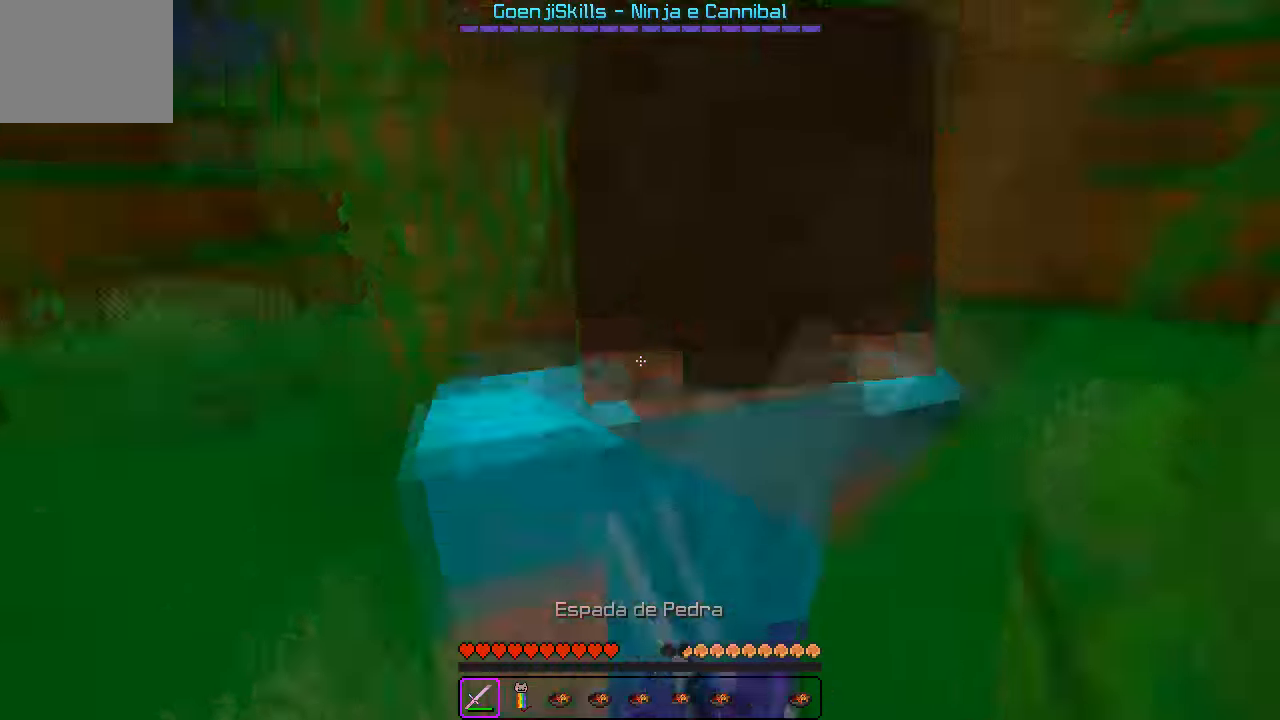
{"keys": ["a"], "events": []}
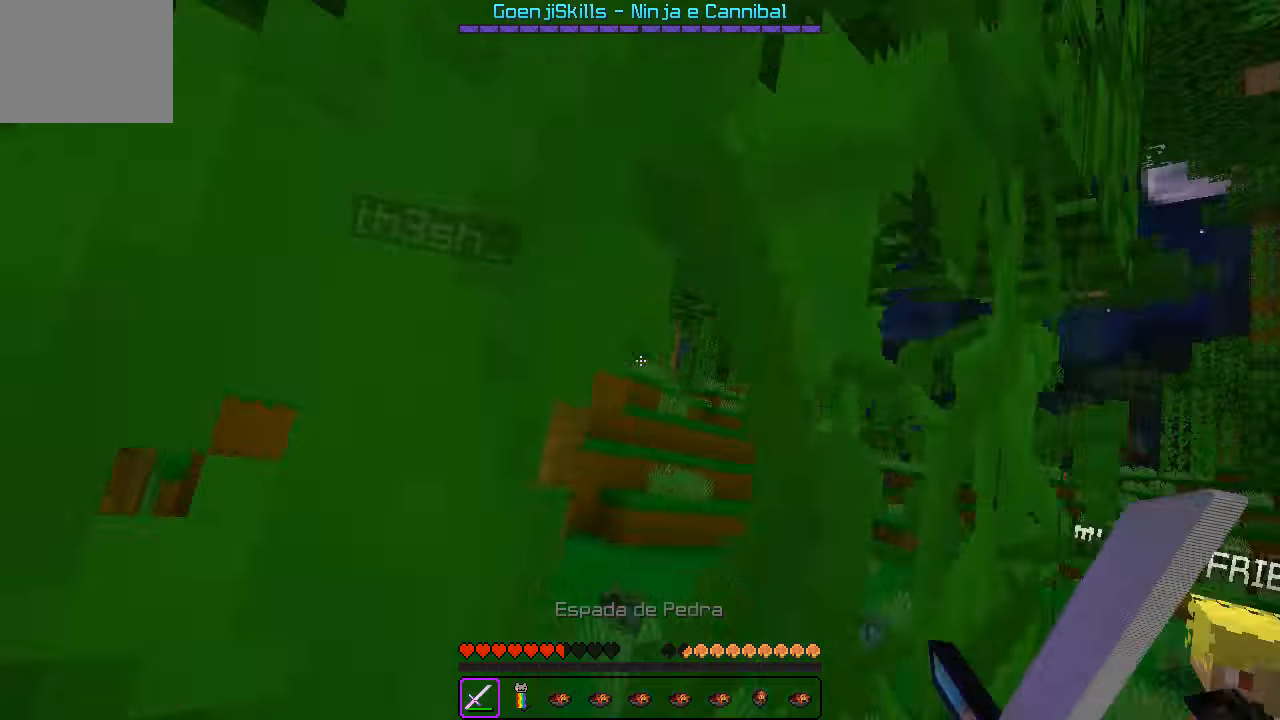
{"keys": ["w"], "events": [[66, "a", "up"], [66, "d", "down"], [66, "w", "down"], [100, "w", "up"], [150, "w", "down"], [450, "d", "up"]]}
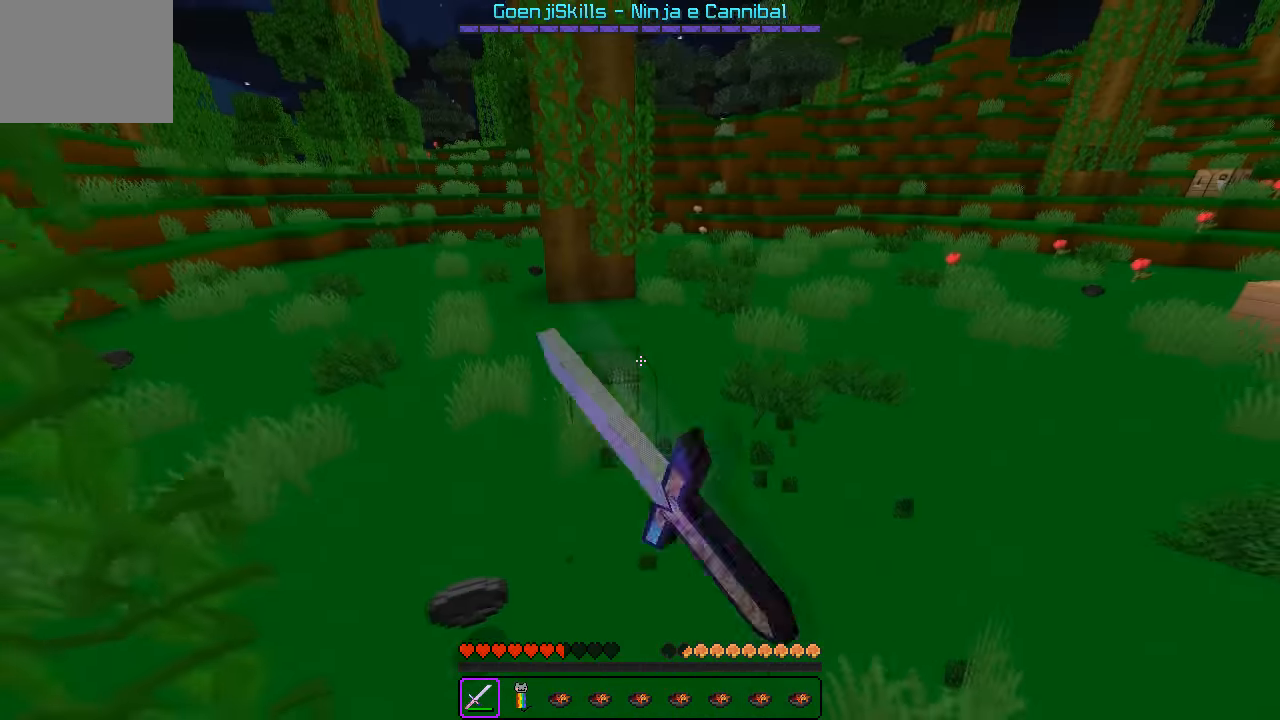
{"keys": ["w"], "events": []}
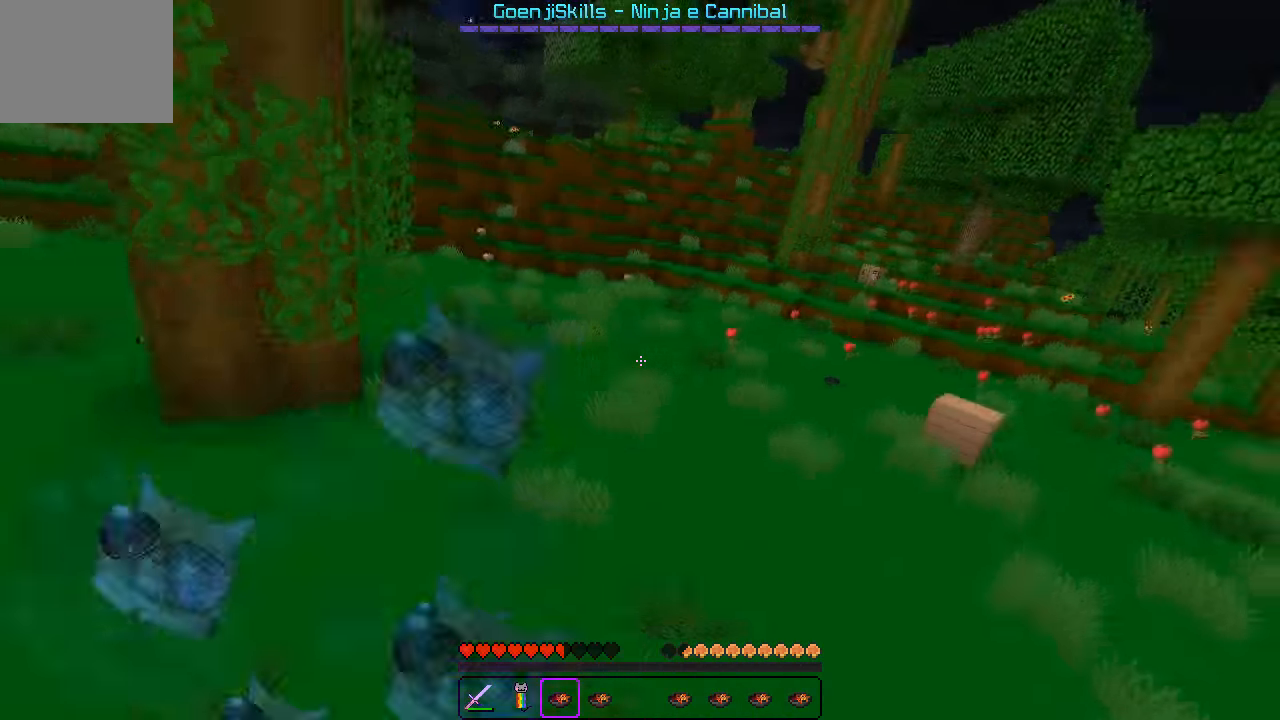
{"keys": ["w"], "events": []}
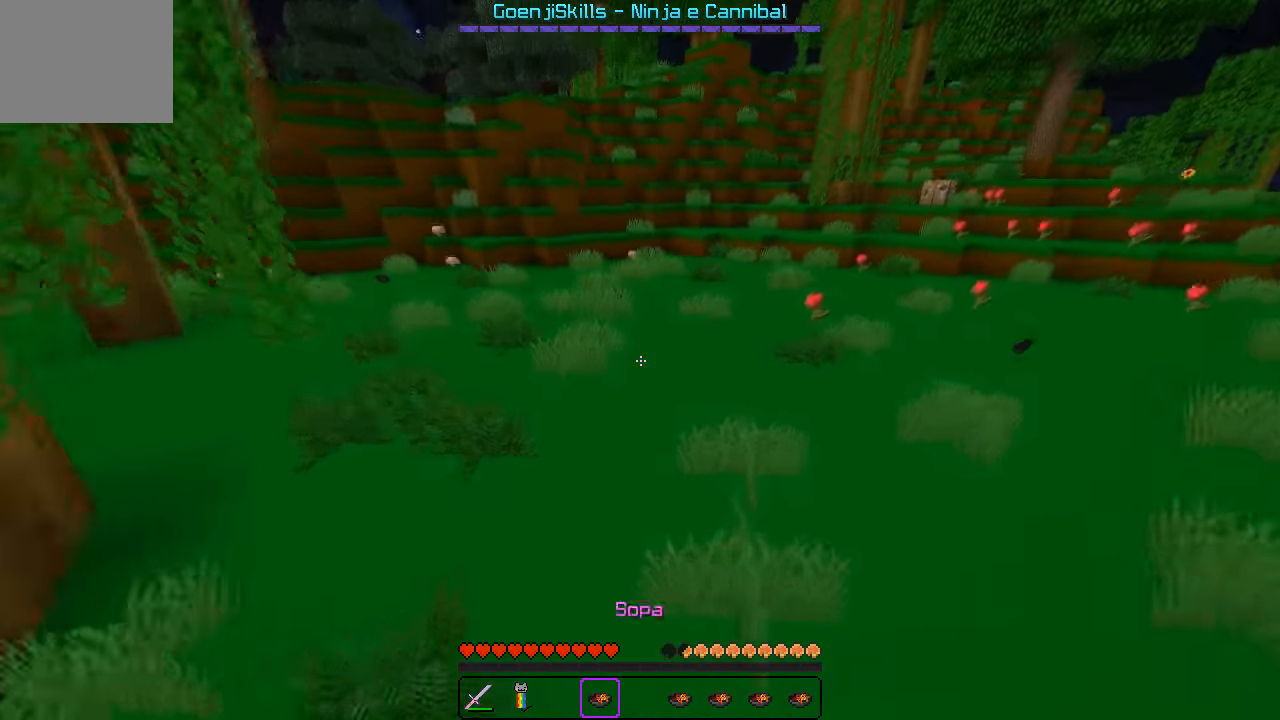
{"keys": ["w"], "events": []}
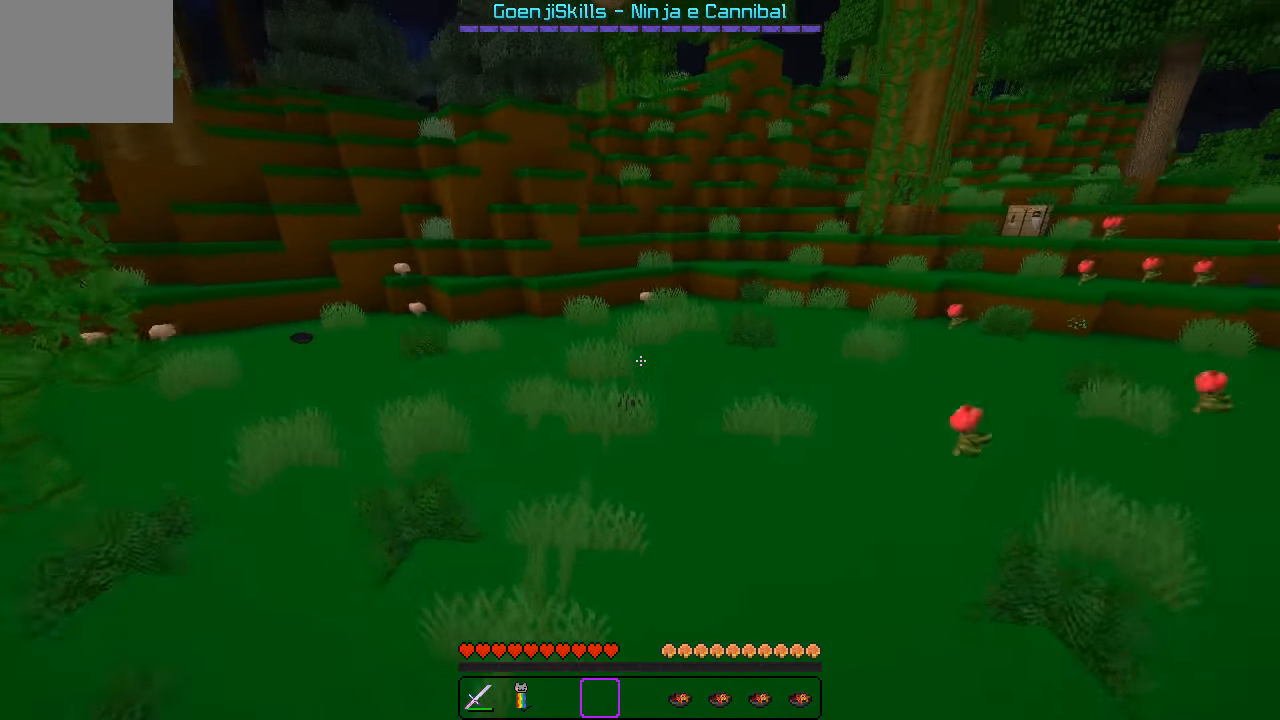
{"keys": ["w"], "events": []}
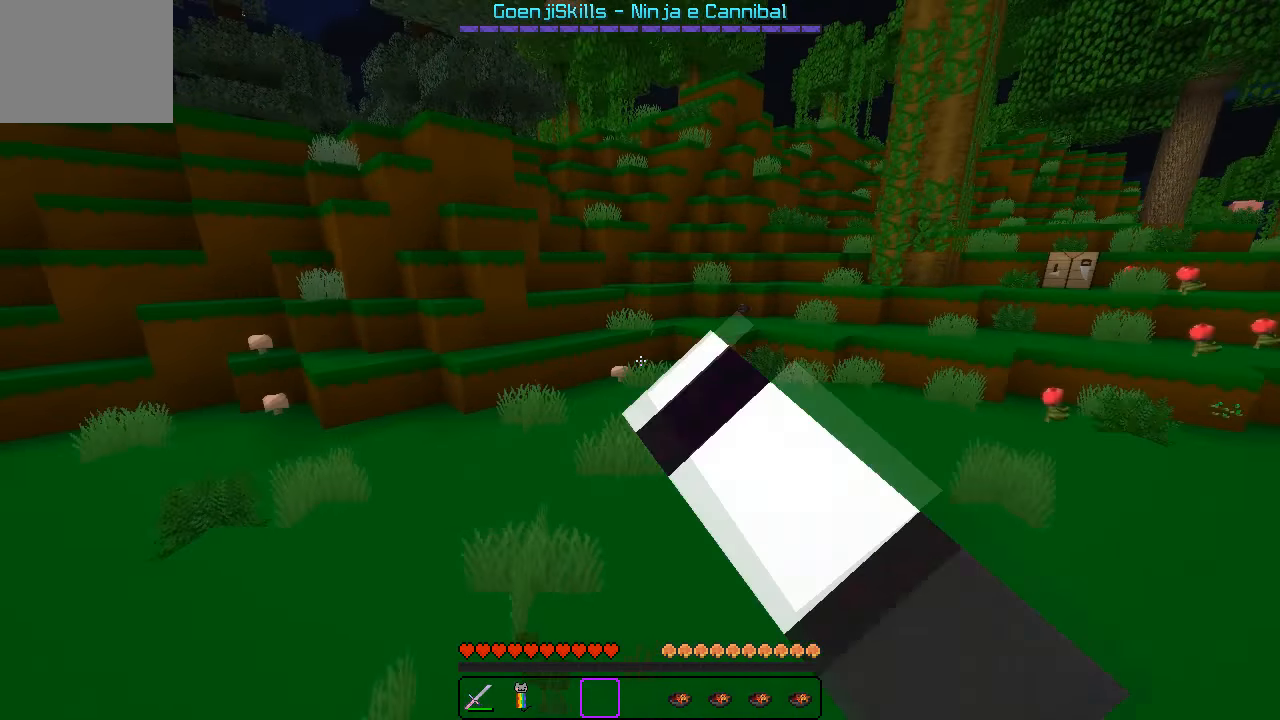
{"keys": [], "events": [[466, "w", "up"]]}
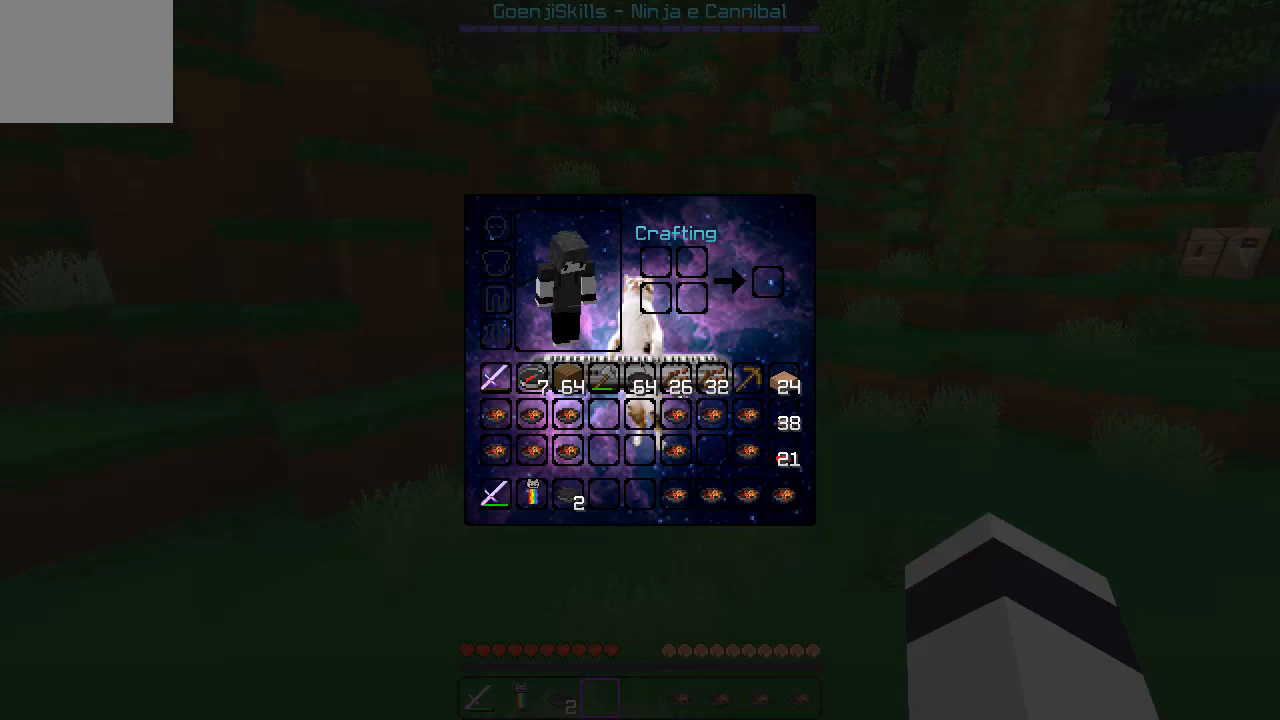
{"keys": [], "events": []}
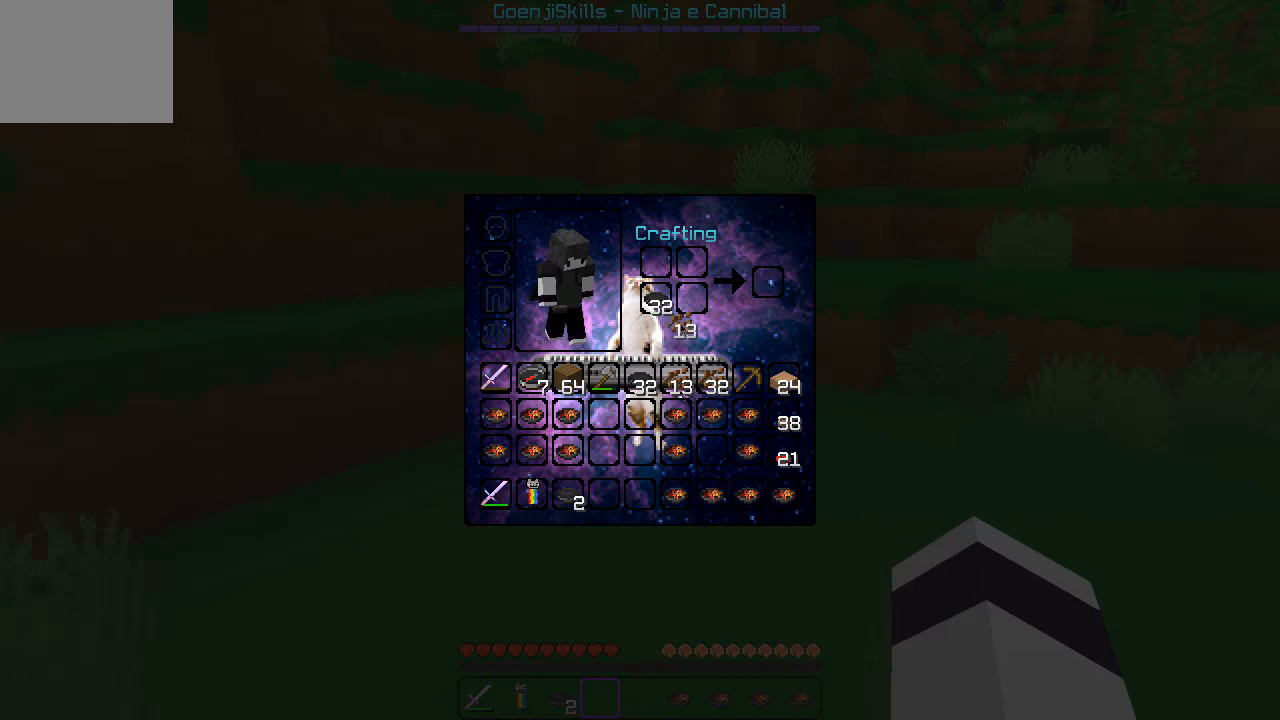
{"keys": [], "events": []}
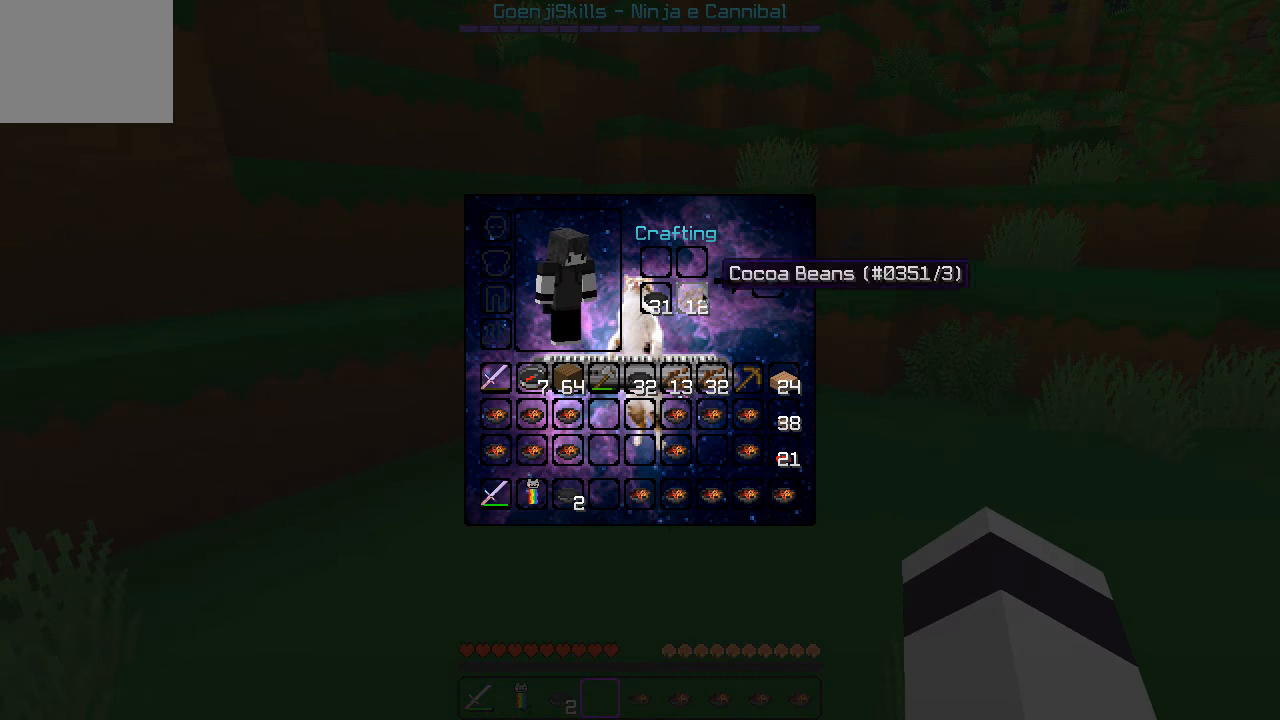
{"keys": [], "events": []}
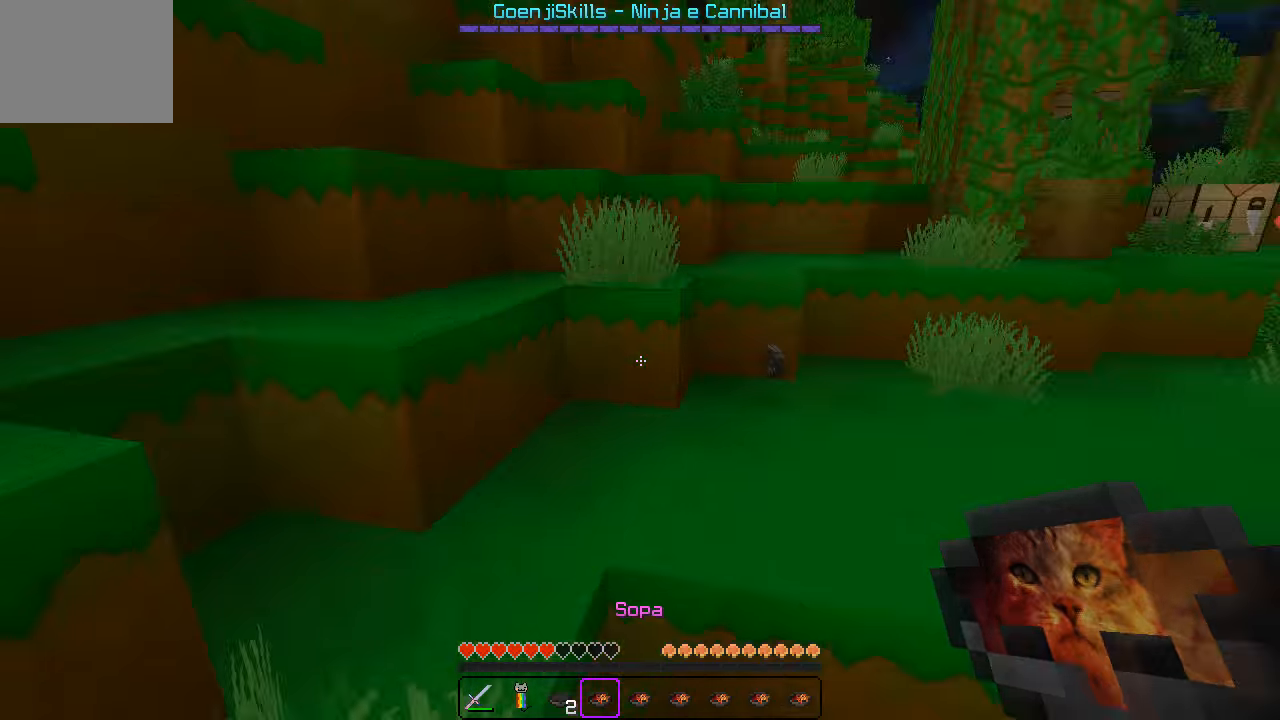
{"keys": ["w"], "events": [[133, "w", "down"]]}
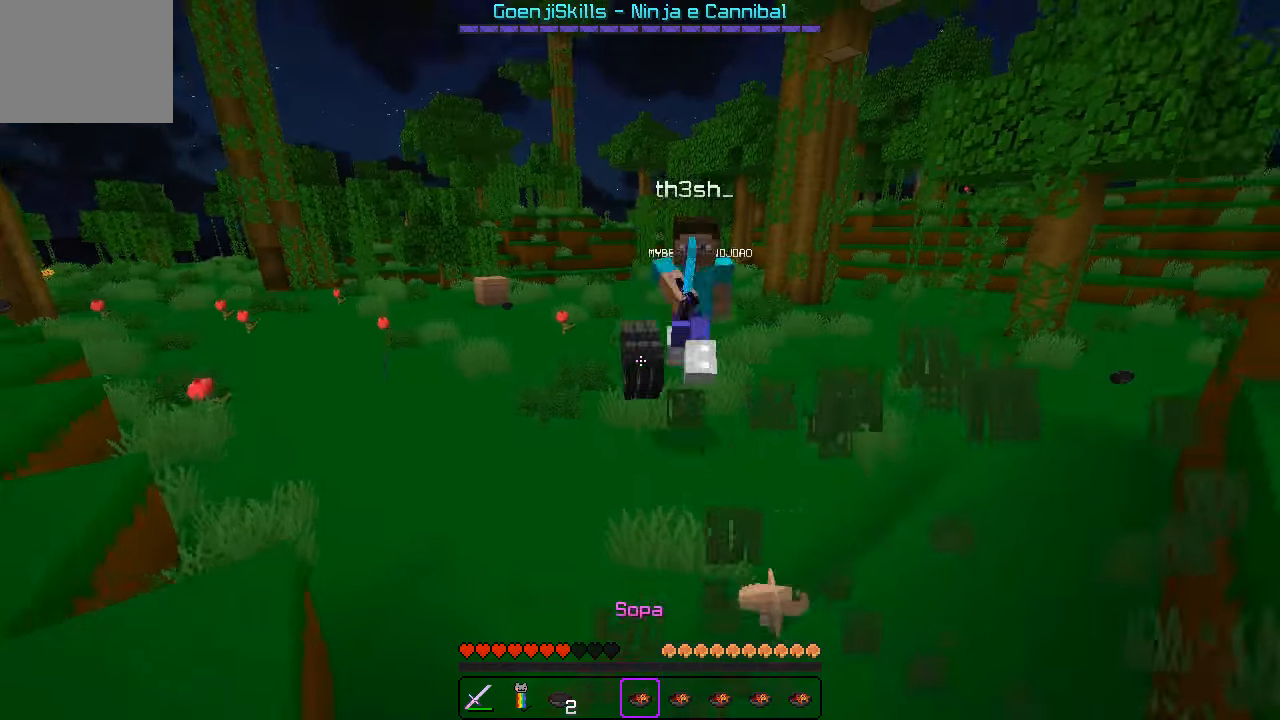
{"keys": ["w"], "events": []}
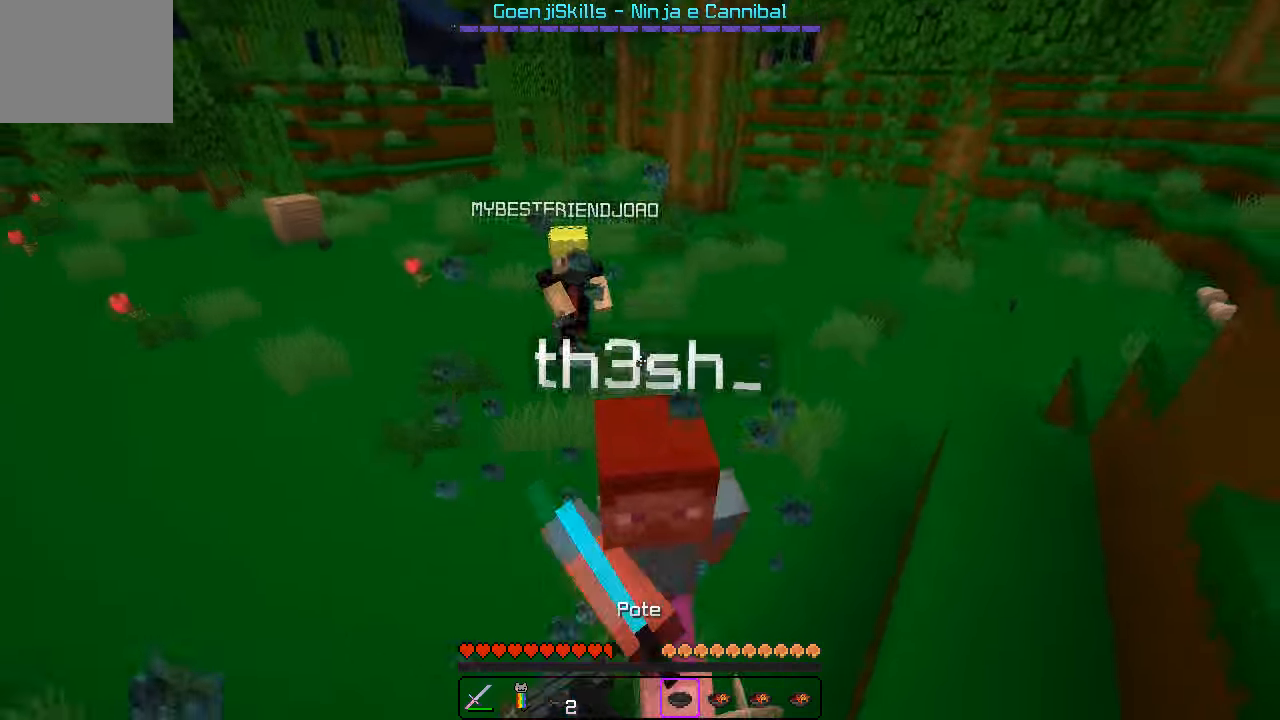
{"keys": ["w"], "events": []}
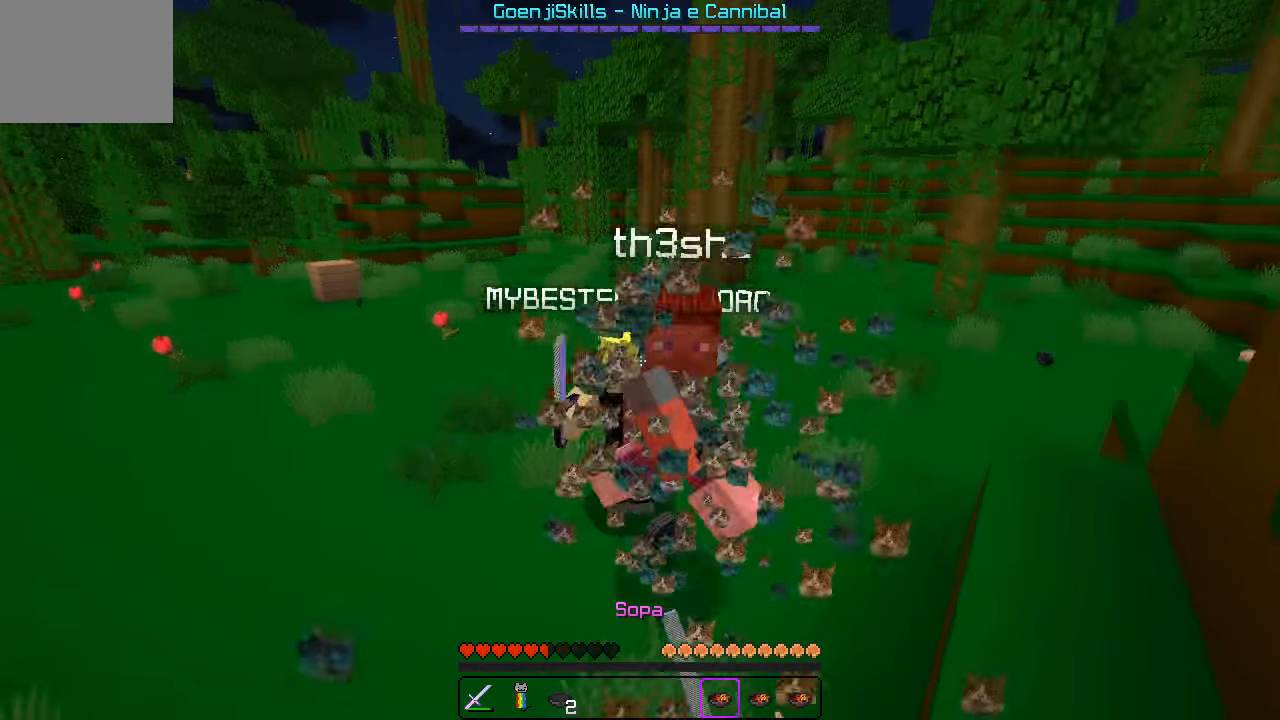
{"keys": ["w"], "events": []}
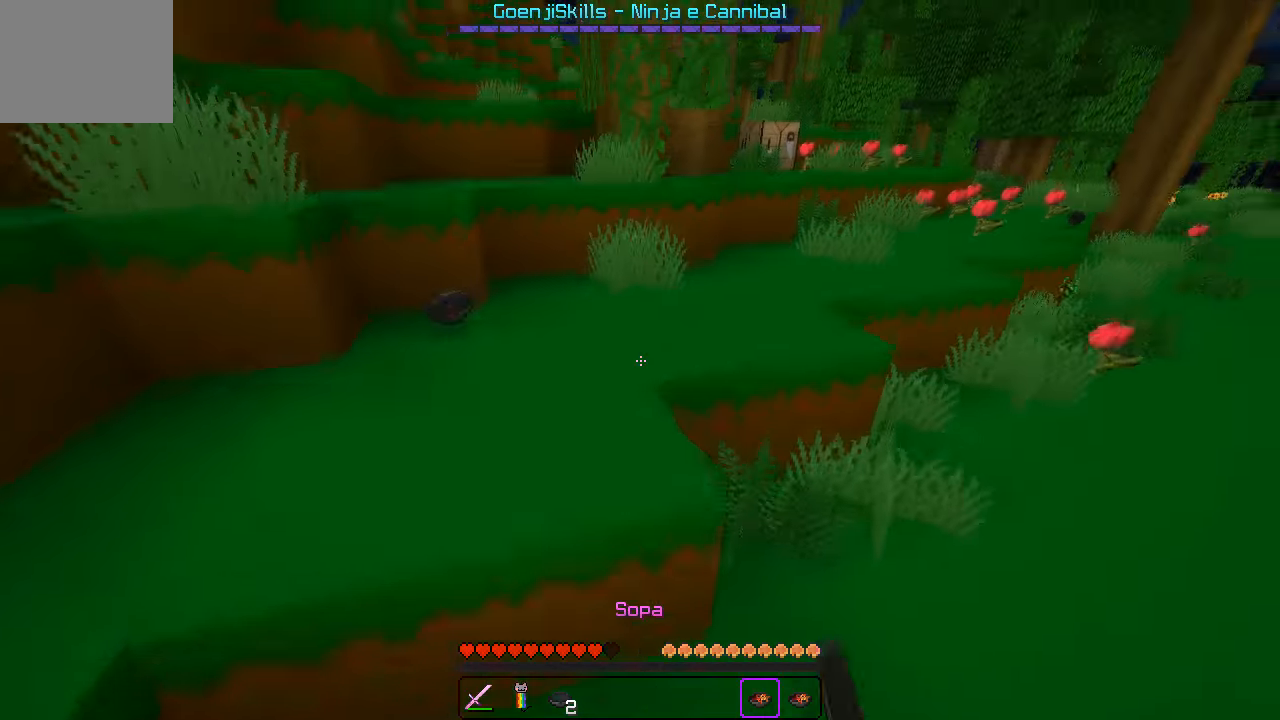
{"keys": ["w"], "events": []}
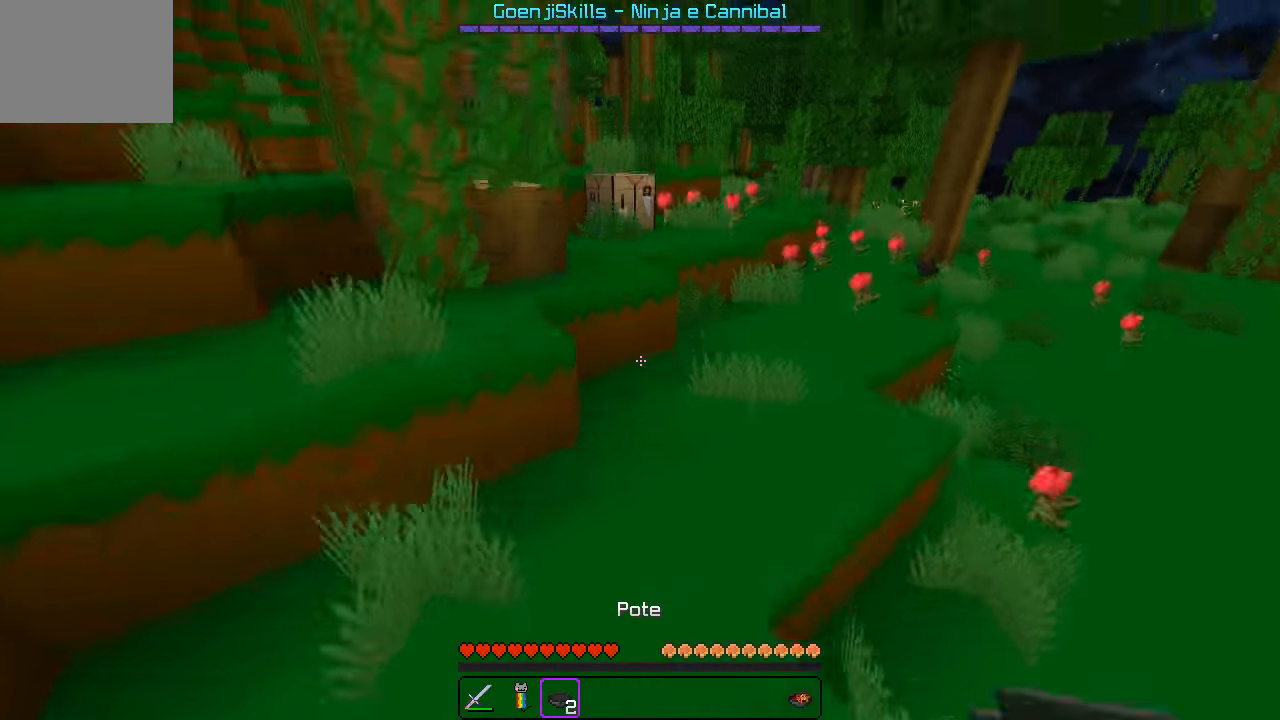
{"keys": [], "events": [[333, "w", "up"]]}
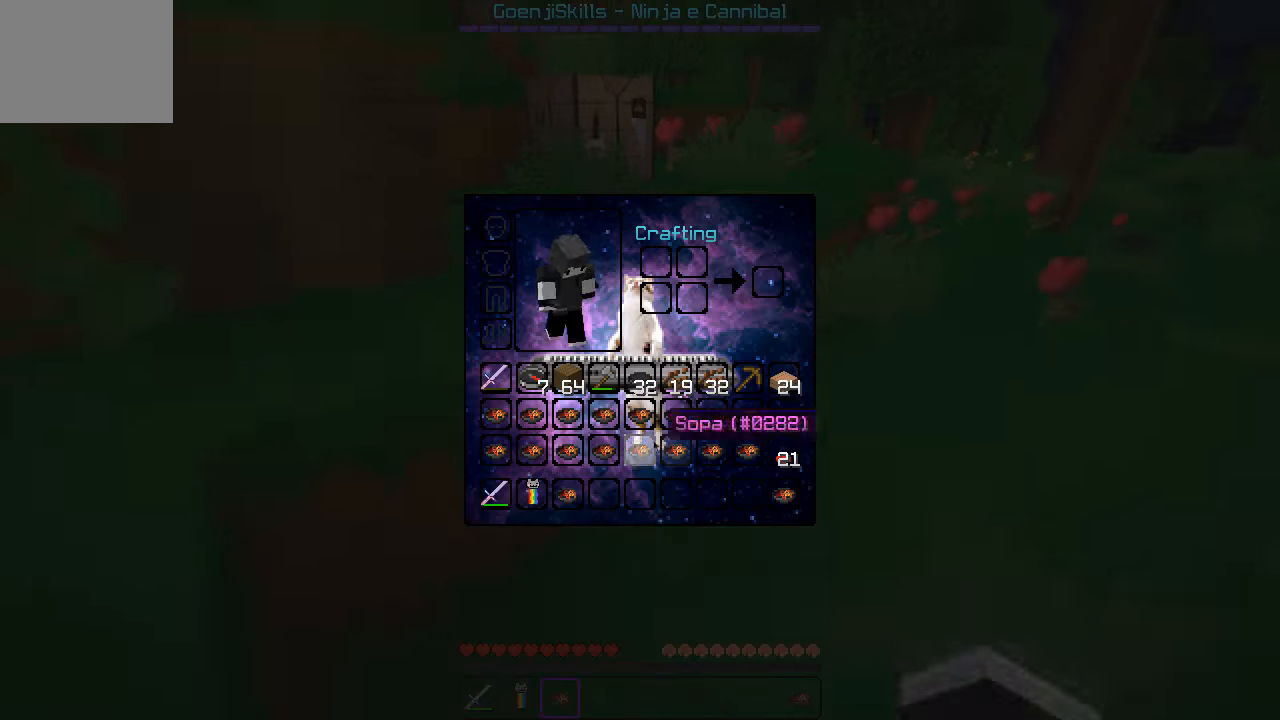
{"keys": [], "events": []}
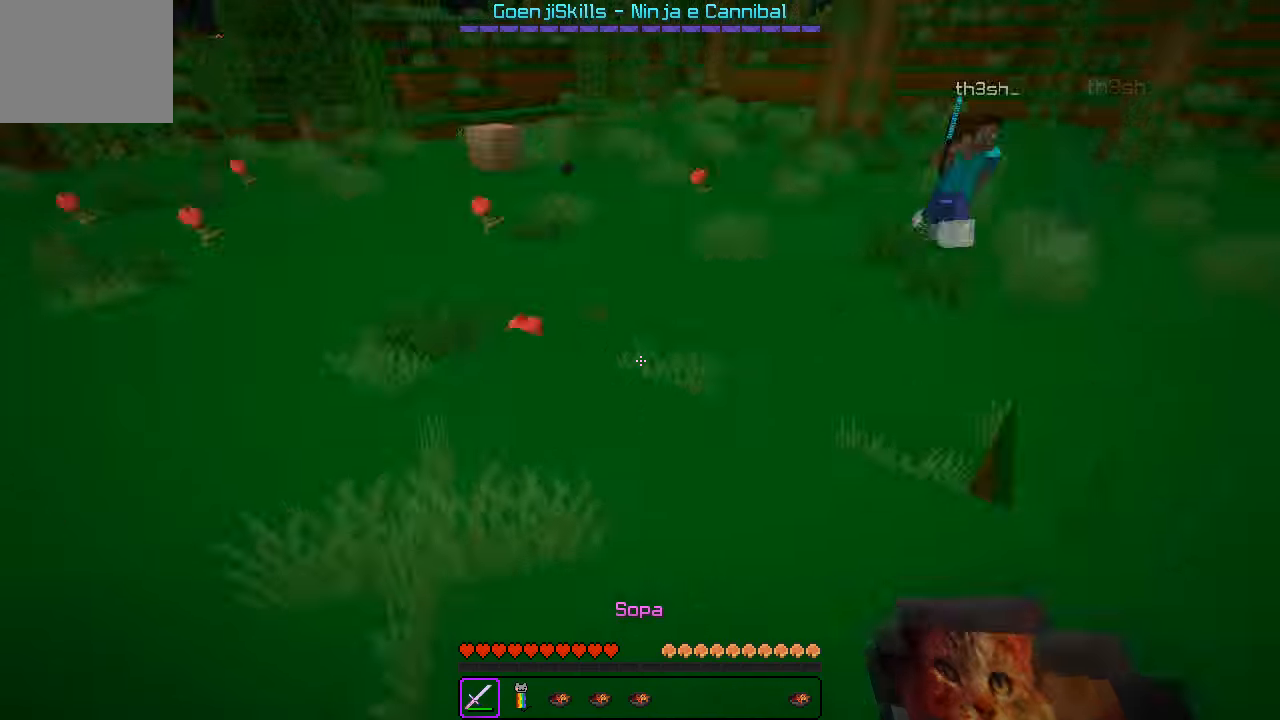
{"keys": ["w"], "events": [[133, "w", "down"], [233, "d", "down"], [300, "d", "up"]]}
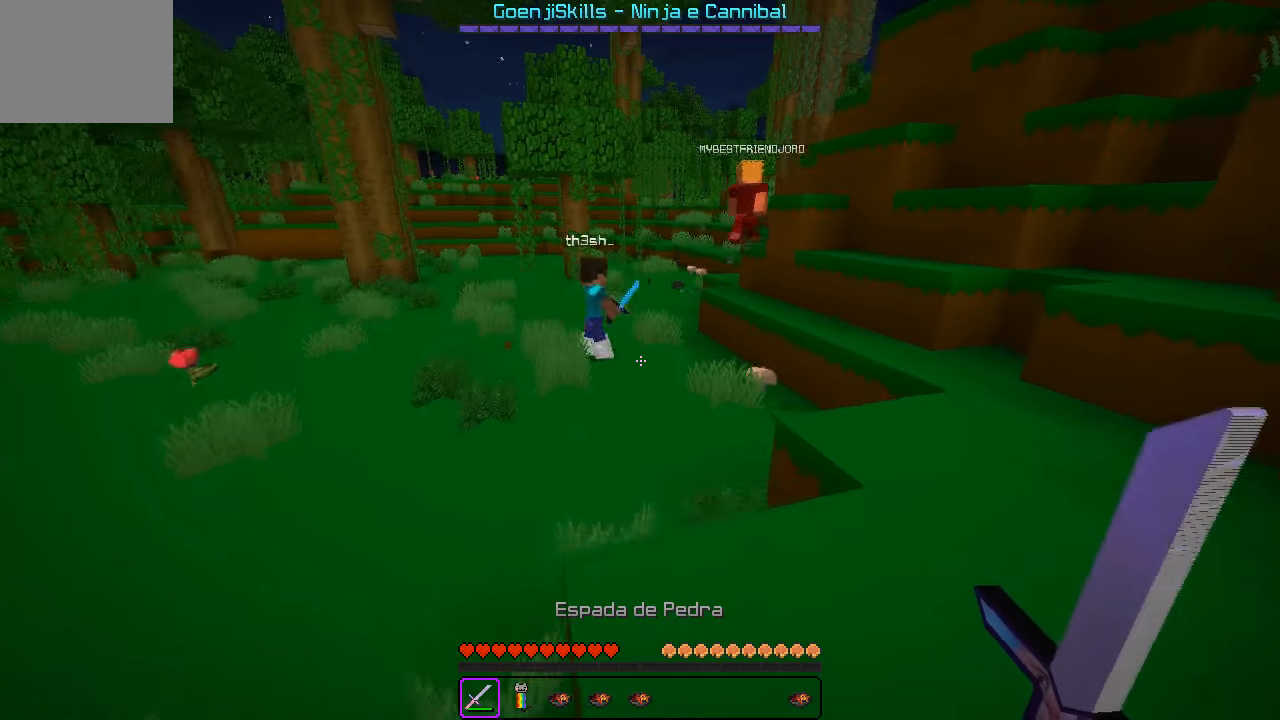
{"keys": ["w"], "events": []}